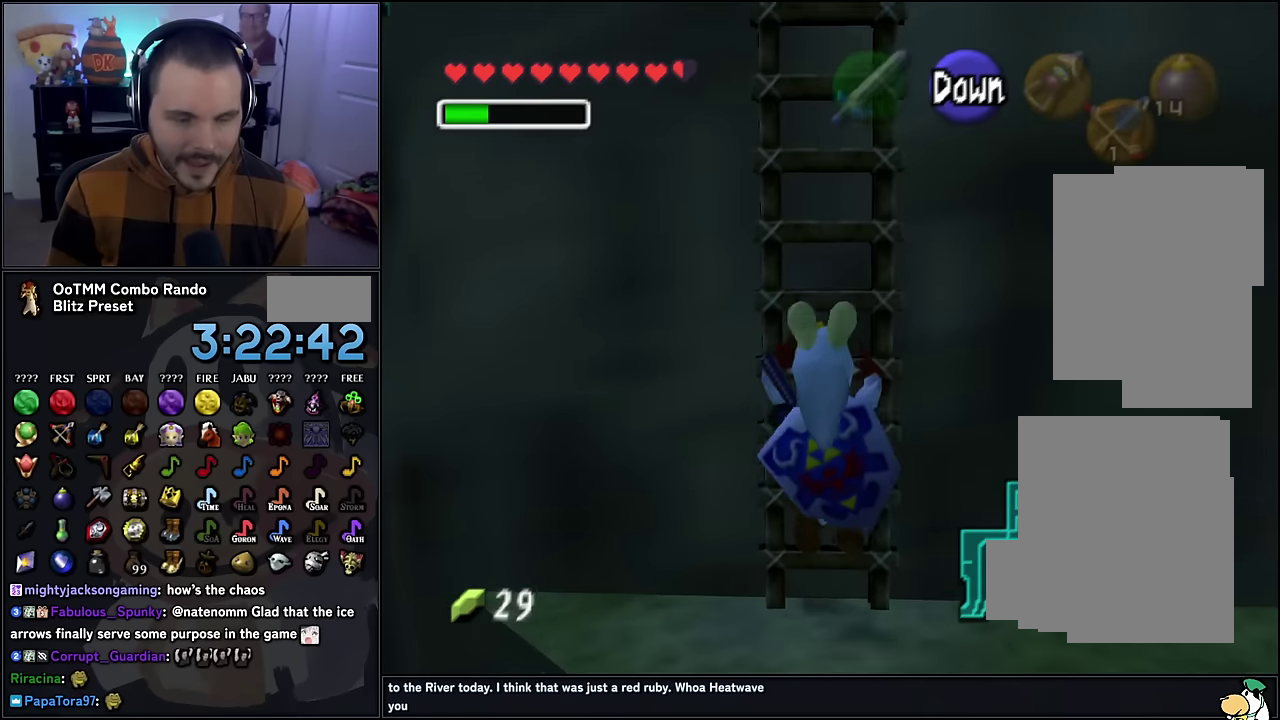
Gameplay with a controller (Nintendo layout); each line is a JSON object with the inputs held at the frame after it (dt_ms = milliseconds from this image to that frame). "events" lists button and stick changes between this image and that frame as [ms after this image, input, new state], when the widget could be followed in between. Not read: L3 R3.
{"dt_ms": 500, "buttons": [], "left_stick": "up", "events": [[350, "Z", "down"], [467, "Z", "up"]]}
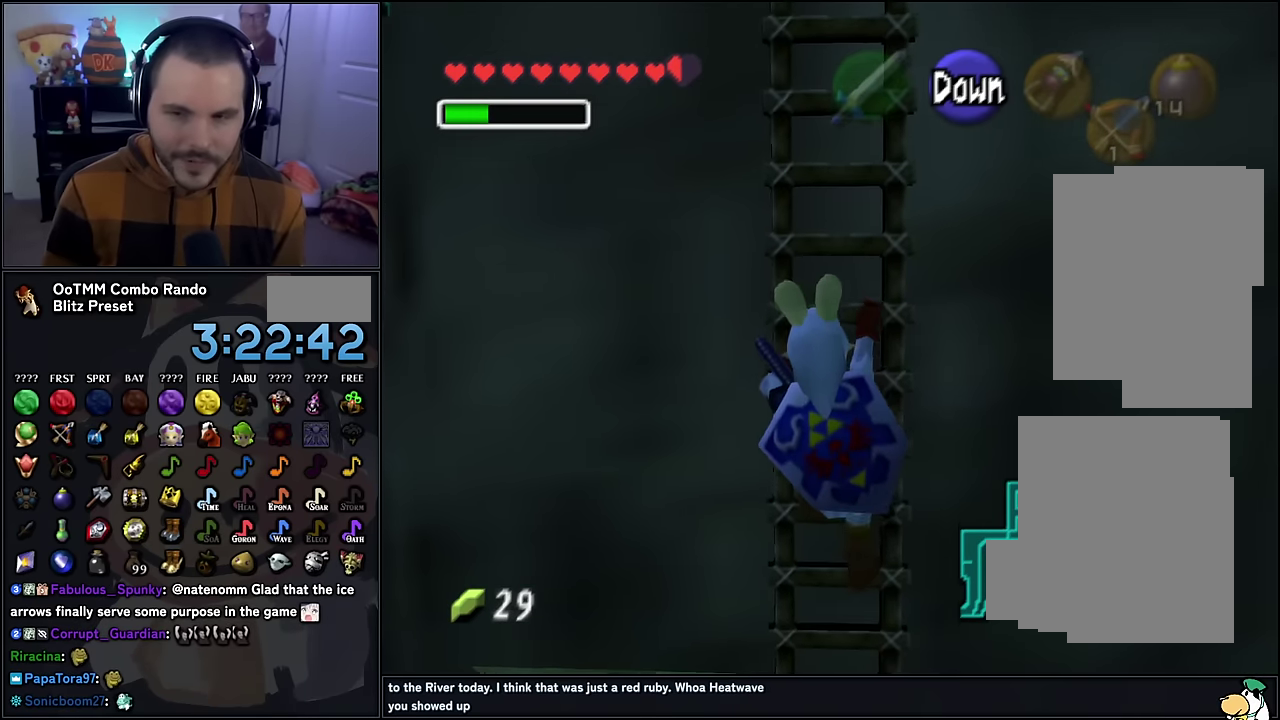
{"dt_ms": 500, "buttons": [], "left_stick": "up", "events": [[67, "Z", "down"], [184, "Z", "up"], [367, "Z", "down"], [417, "Z", "up"]]}
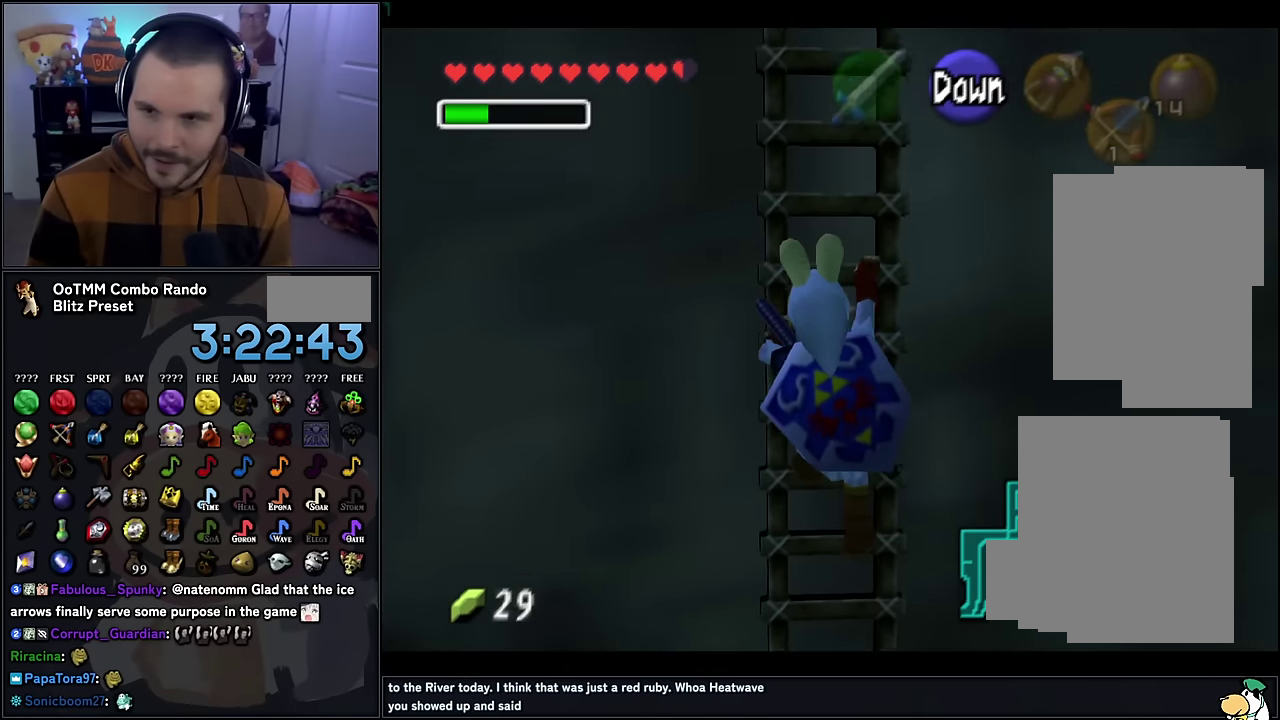
{"dt_ms": 500, "buttons": [], "left_stick": "up", "events": [[317, "Z", "down"], [434, "Z", "up"]]}
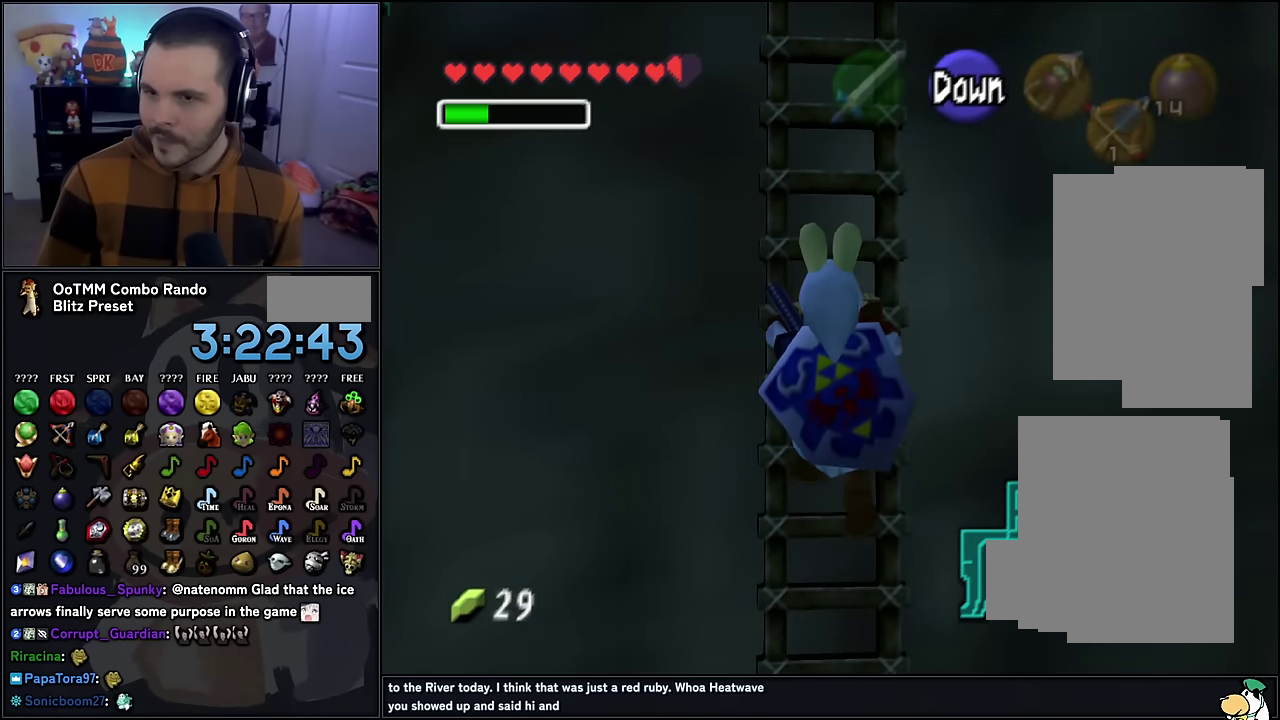
{"dt_ms": 500, "buttons": [], "left_stick": "up", "events": [[34, "Z", "down"], [150, "Z", "up"], [267, "Z", "down"], [384, "Z", "up"]]}
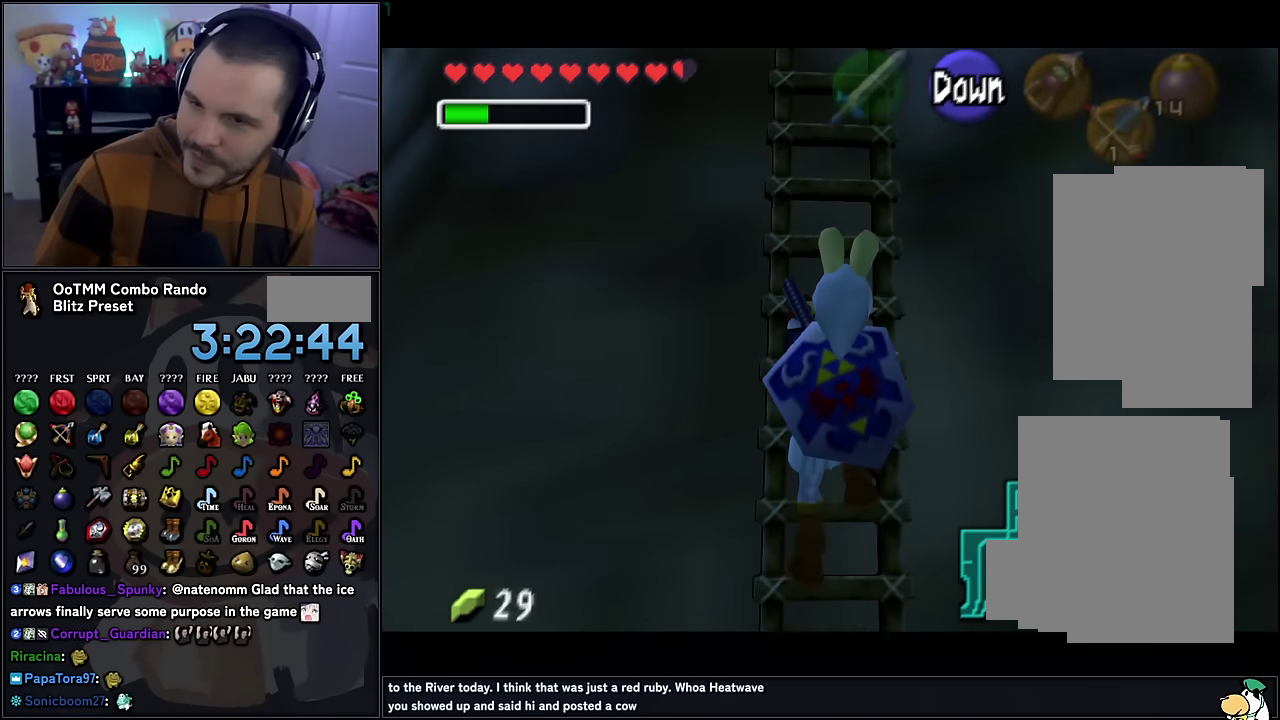
{"dt_ms": 500, "buttons": [], "left_stick": "up", "events": [[17, "Z", "down"], [134, "Z", "up"]]}
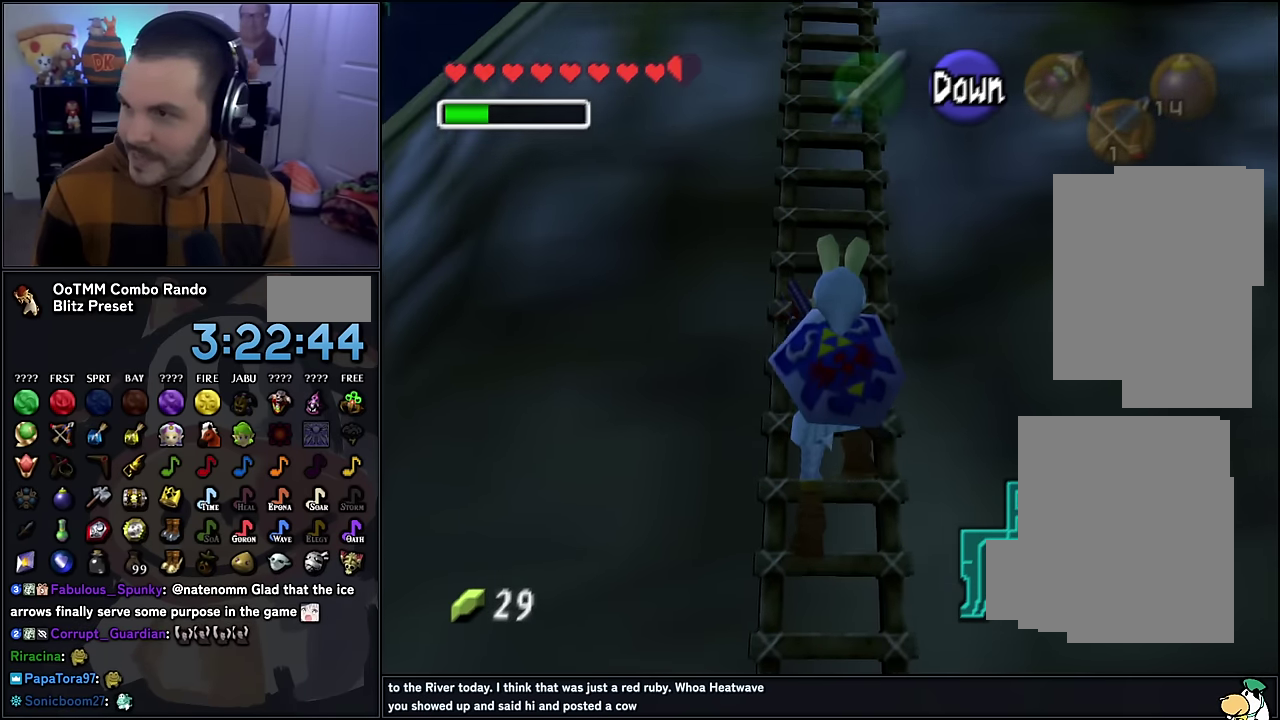
{"dt_ms": 500, "buttons": [], "left_stick": "up", "events": []}
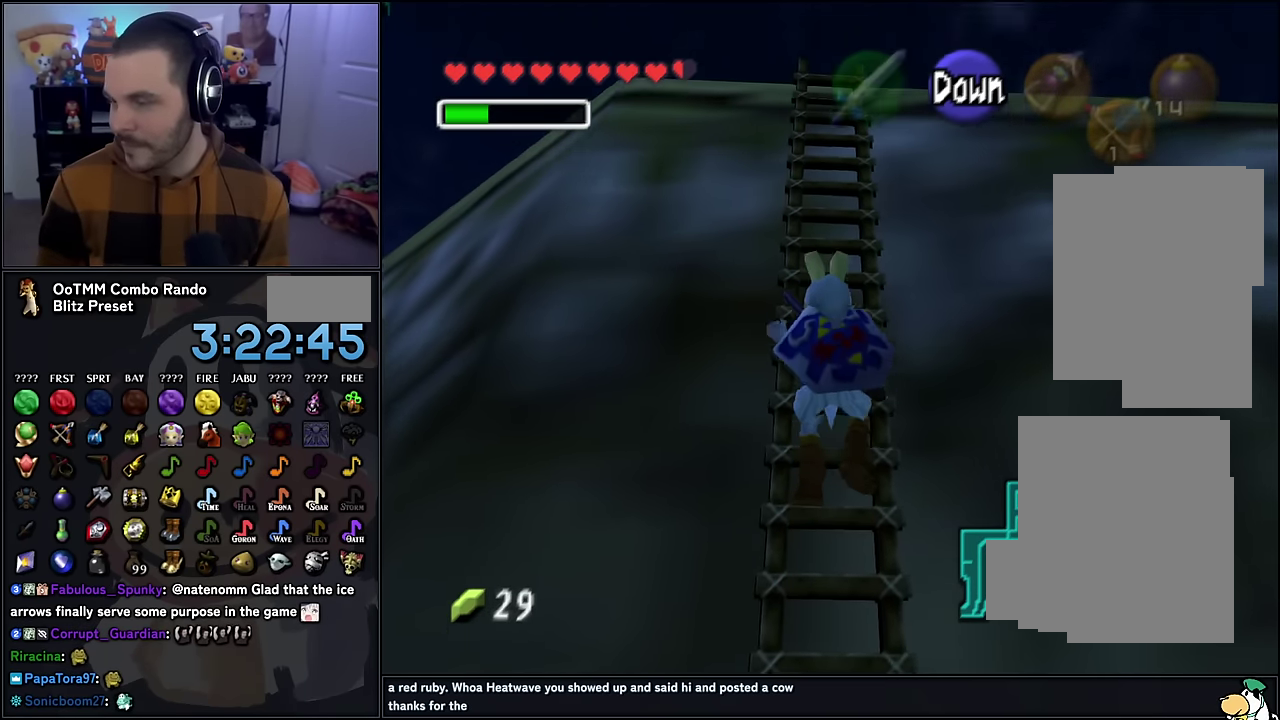
{"dt_ms": 500, "buttons": [], "left_stick": "up", "events": []}
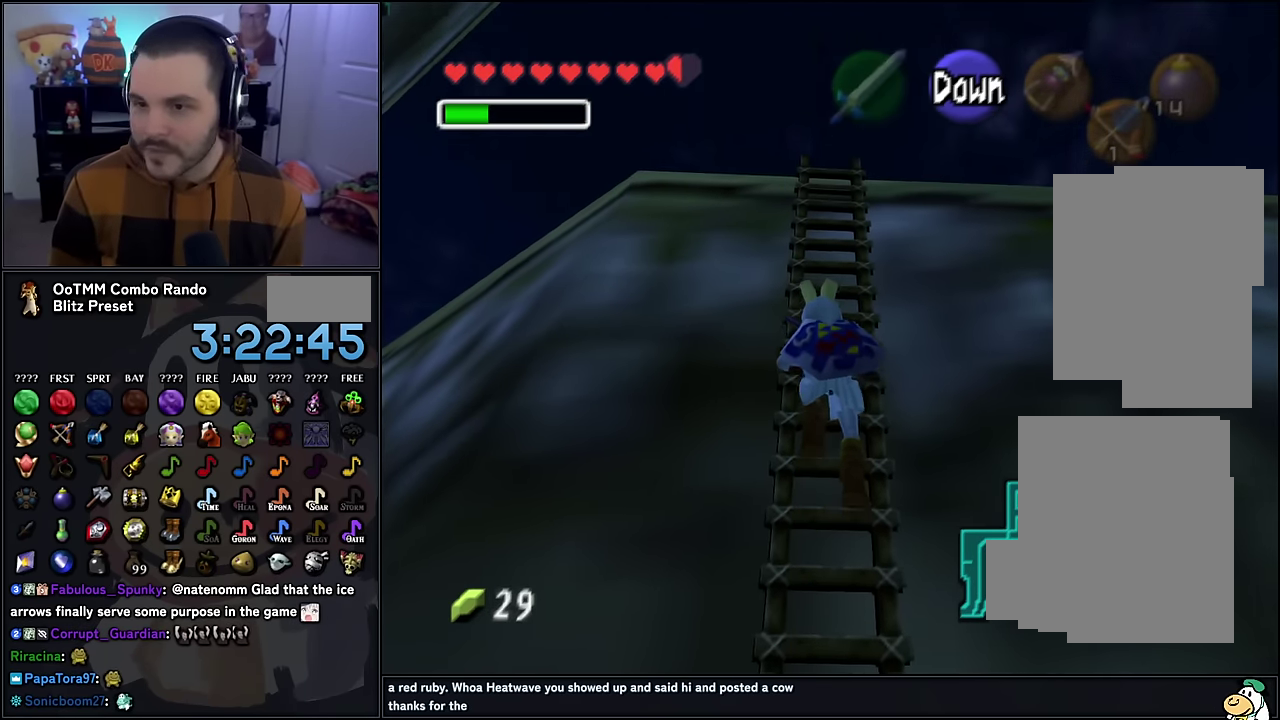
{"dt_ms": 500, "buttons": [], "left_stick": "up", "events": []}
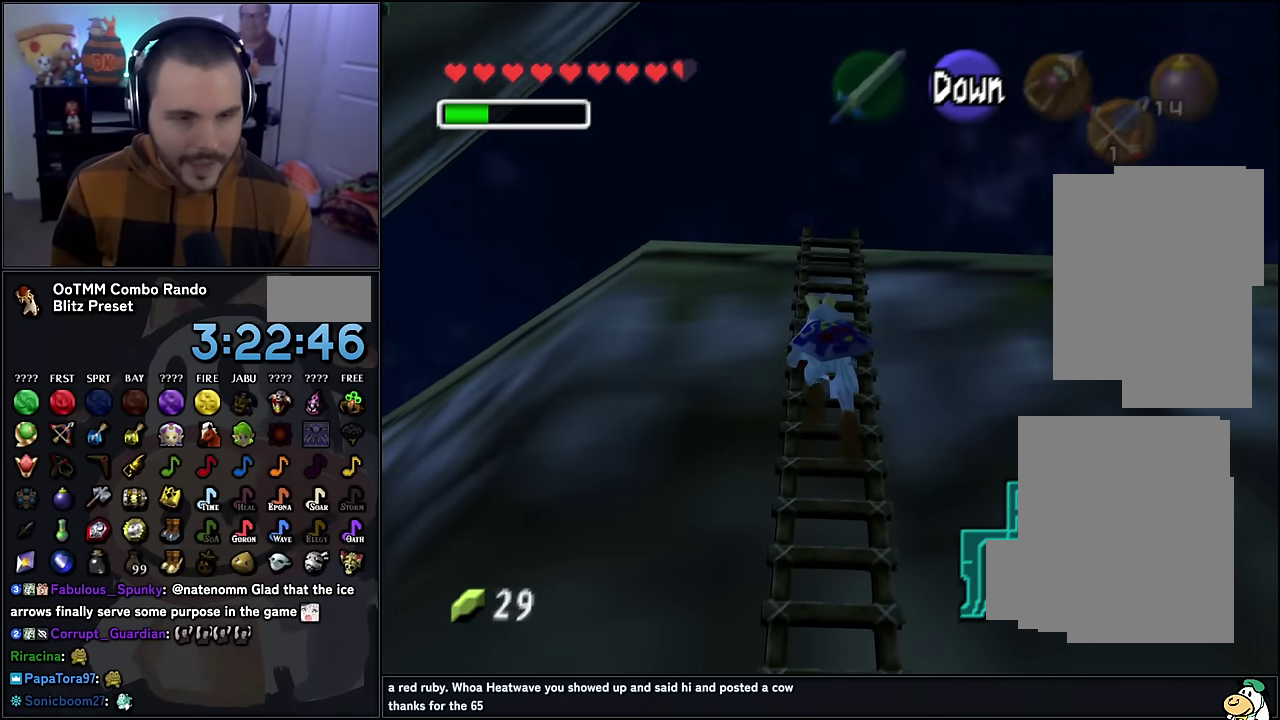
{"dt_ms": 1000, "buttons": [], "left_stick": "up", "events": []}
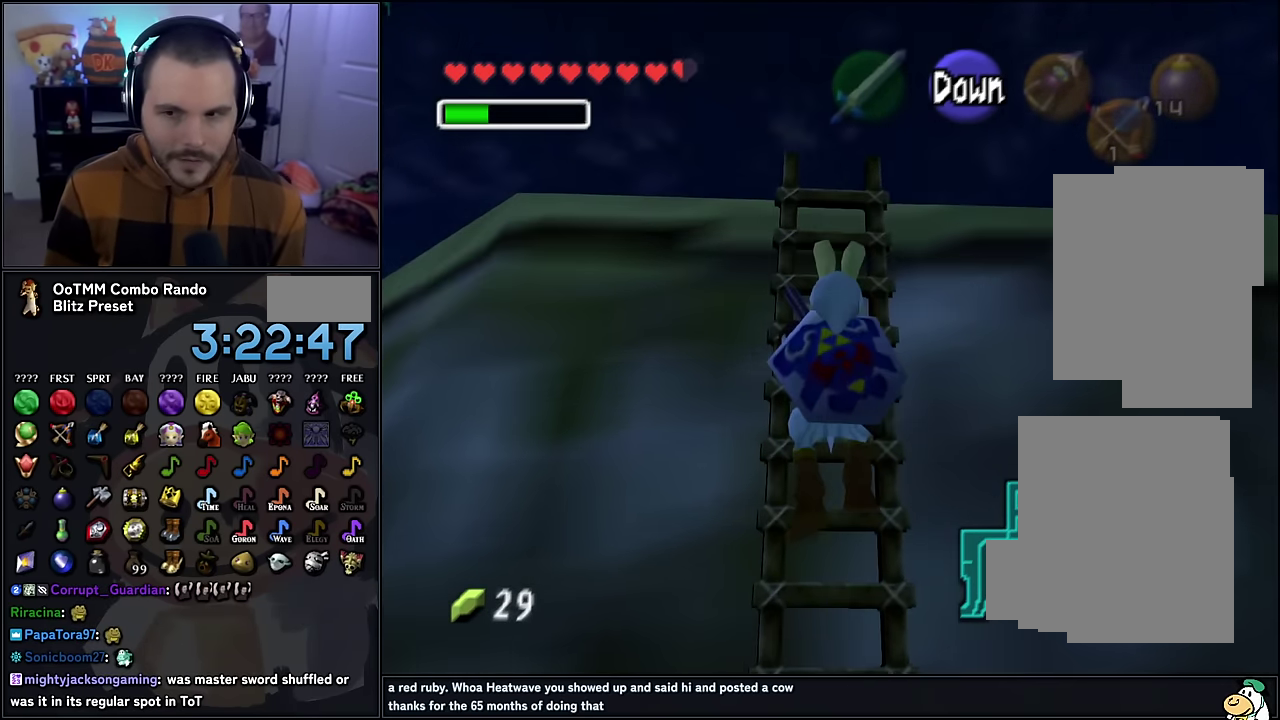
{"dt_ms": 500, "buttons": [], "left_stick": "up", "events": []}
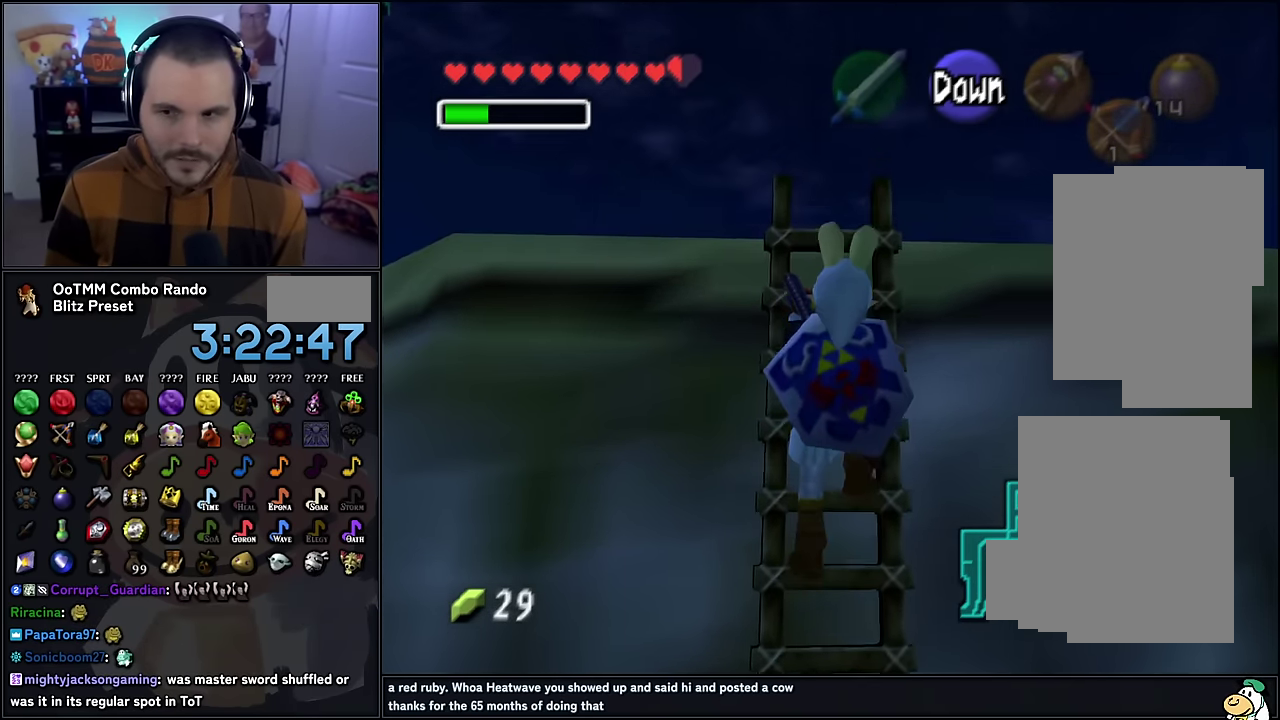
{"dt_ms": 500, "buttons": [], "left_stick": "up", "events": []}
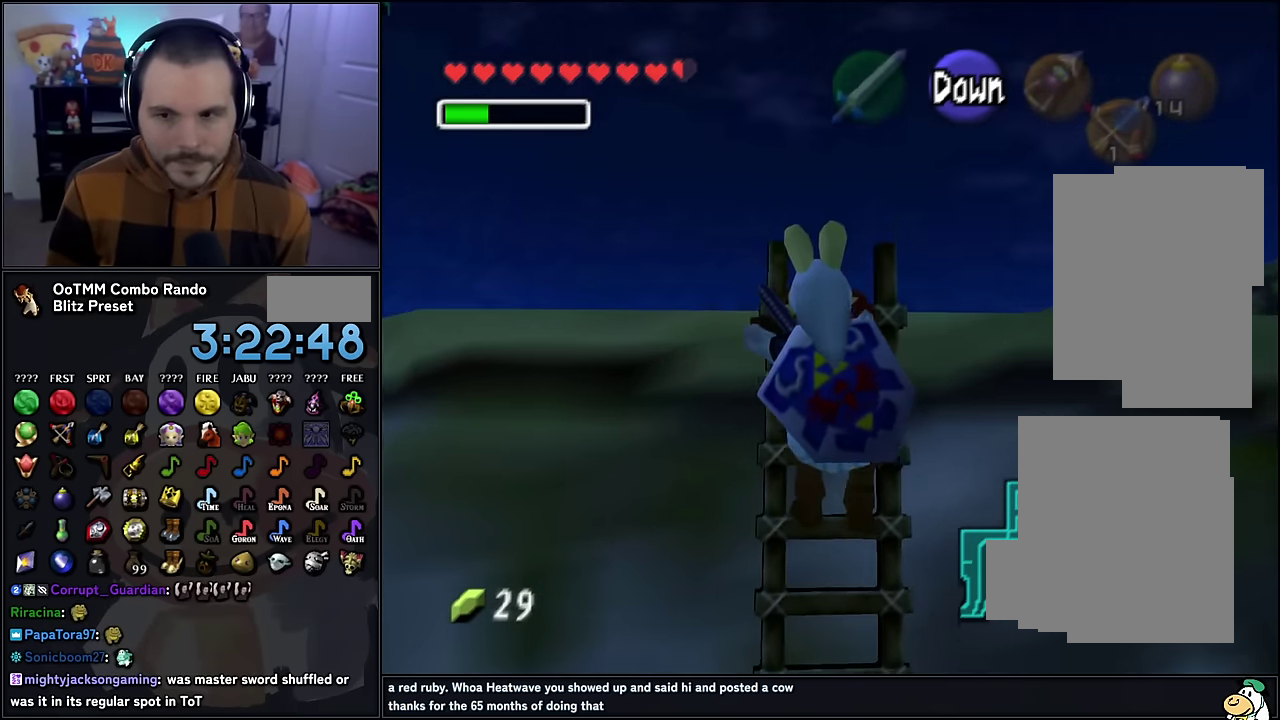
{"dt_ms": 500, "buttons": [], "left_stick": "up", "events": []}
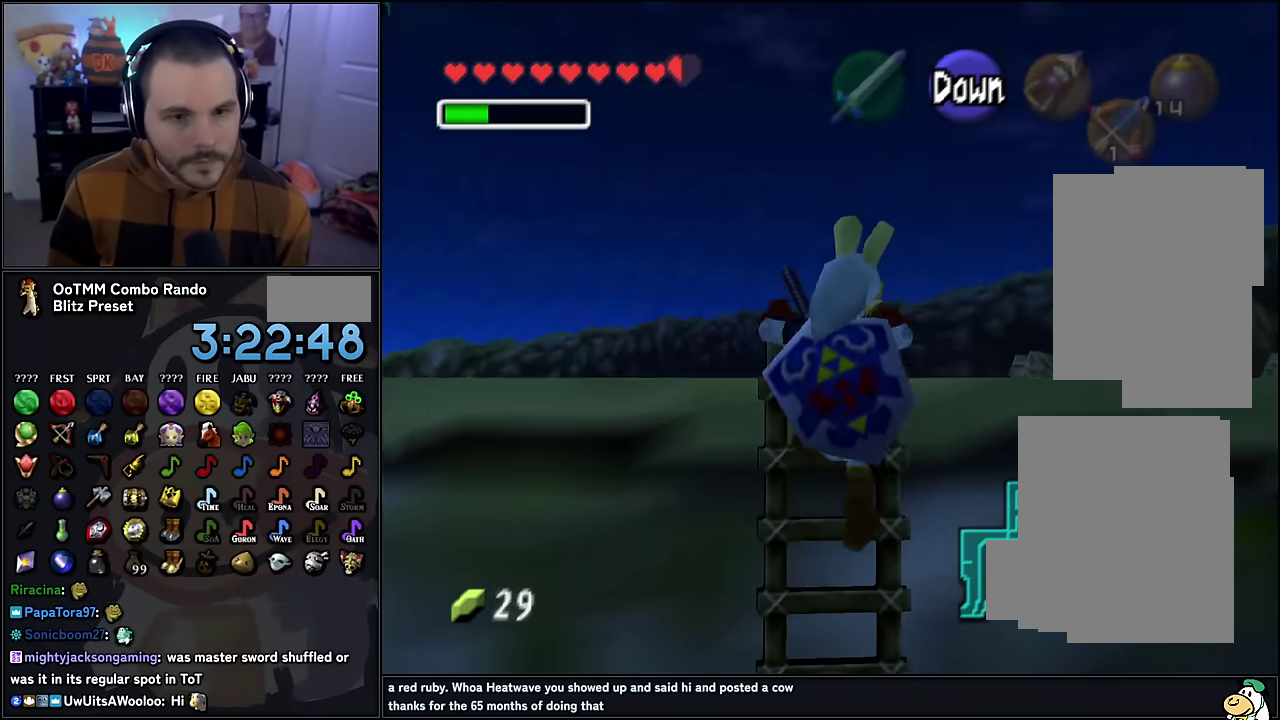
{"dt_ms": 500, "buttons": [], "left_stick": "up-left", "events": [[450, "left_stick", "up-left"]]}
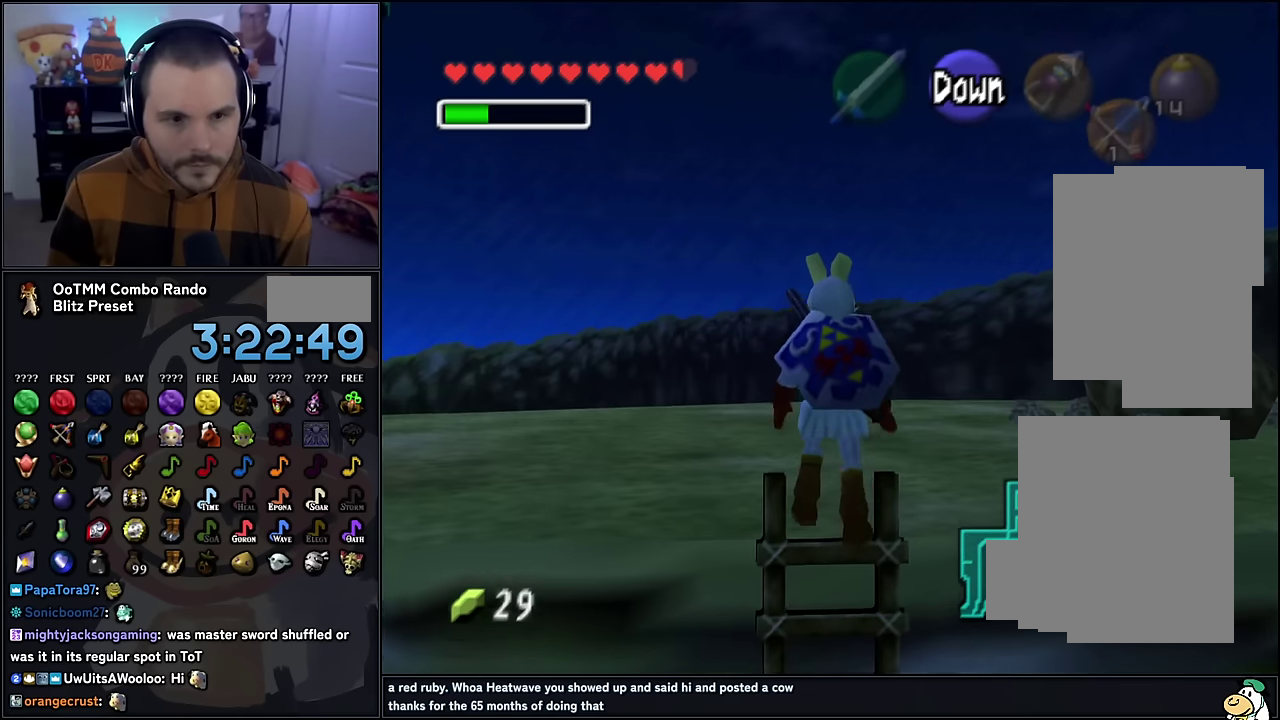
{"dt_ms": 500, "buttons": [], "left_stick": "up-left", "events": []}
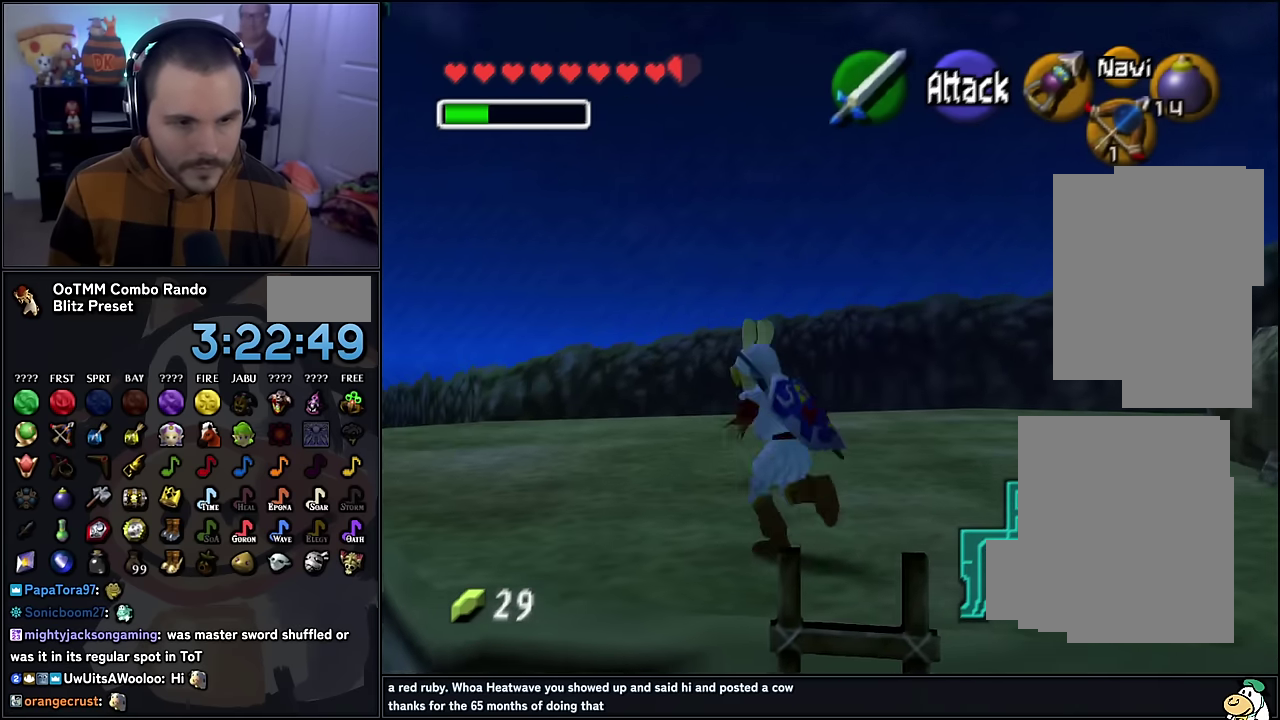
{"dt_ms": 500, "buttons": [], "left_stick": "left", "events": [[250, "left_stick", "left"]]}
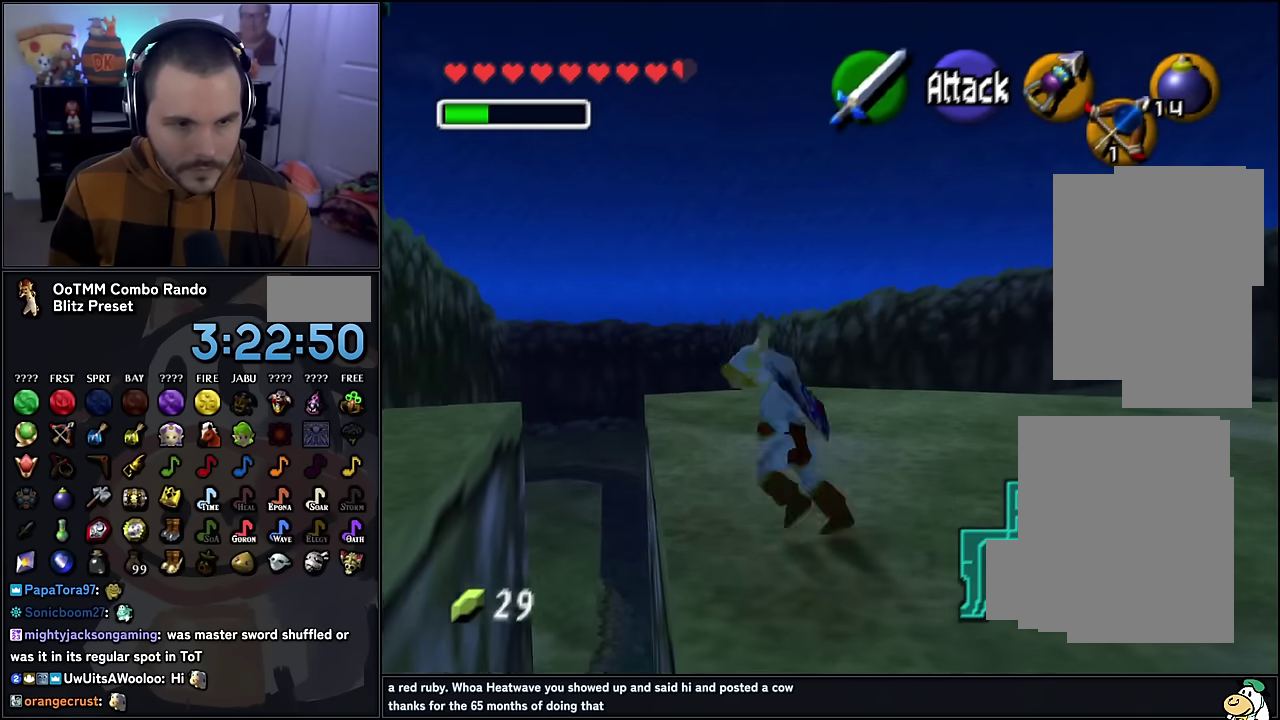
{"dt_ms": 500, "buttons": [], "left_stick": "up", "events": [[167, "left_stick", "up-left"], [367, "left_stick", "up"]]}
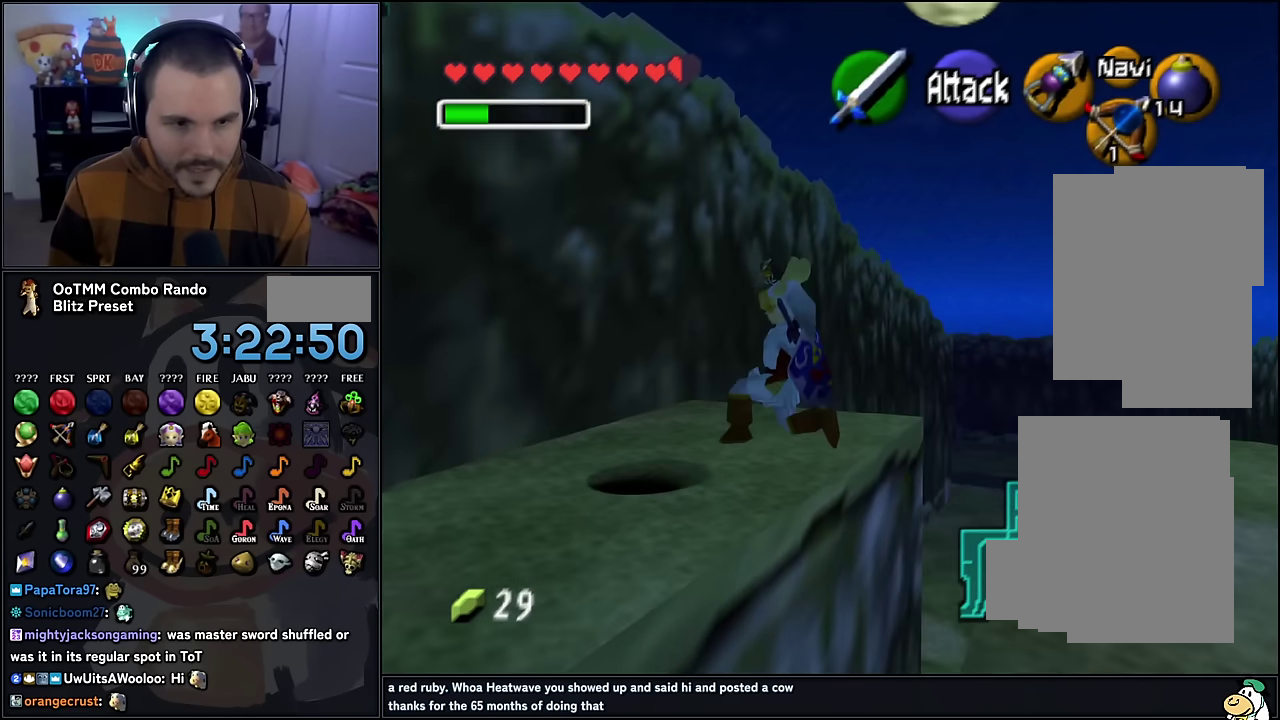
{"dt_ms": 500, "buttons": [], "left_stick": "up", "events": [[34, "left_stick", "up-left"], [200, "left_stick", "up"], [367, "left_stick", "up-right"], [417, "left_stick", "up"]]}
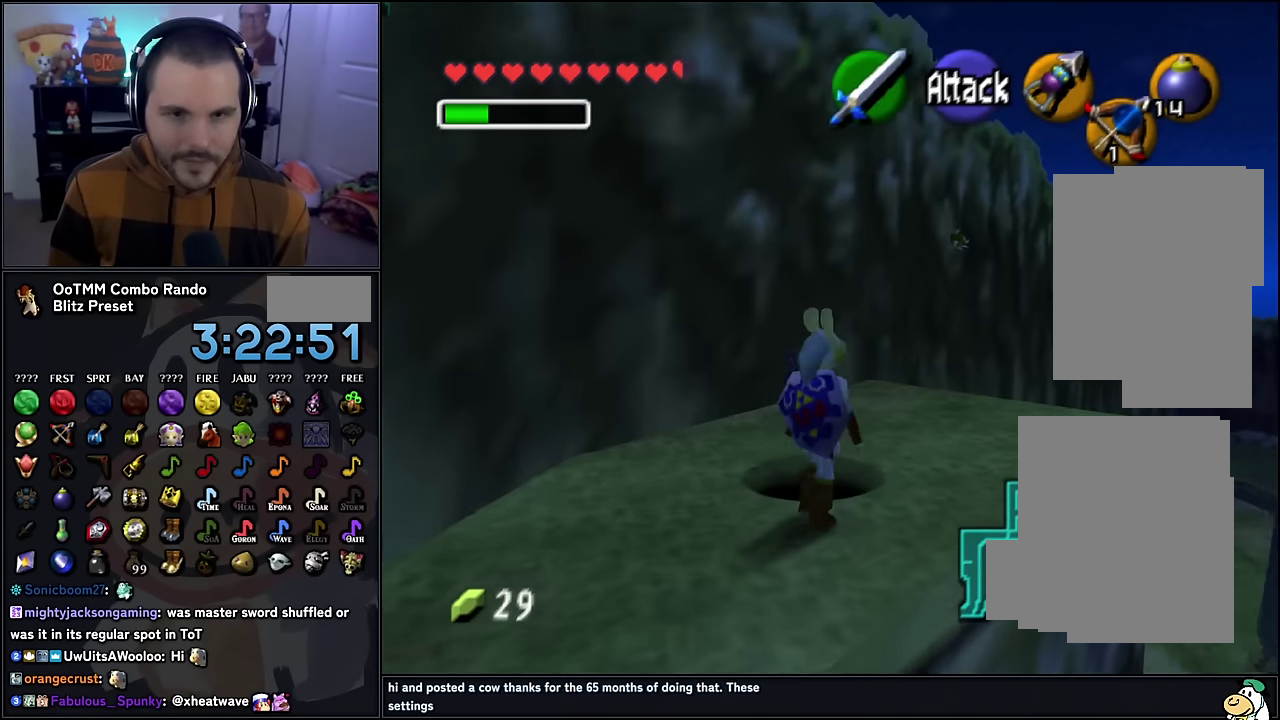
{"dt_ms": 500, "buttons": [], "left_stick": "center", "events": [[234, "left_stick", "up-left"], [317, "left_stick", "left"], [400, "left_stick", "center"]]}
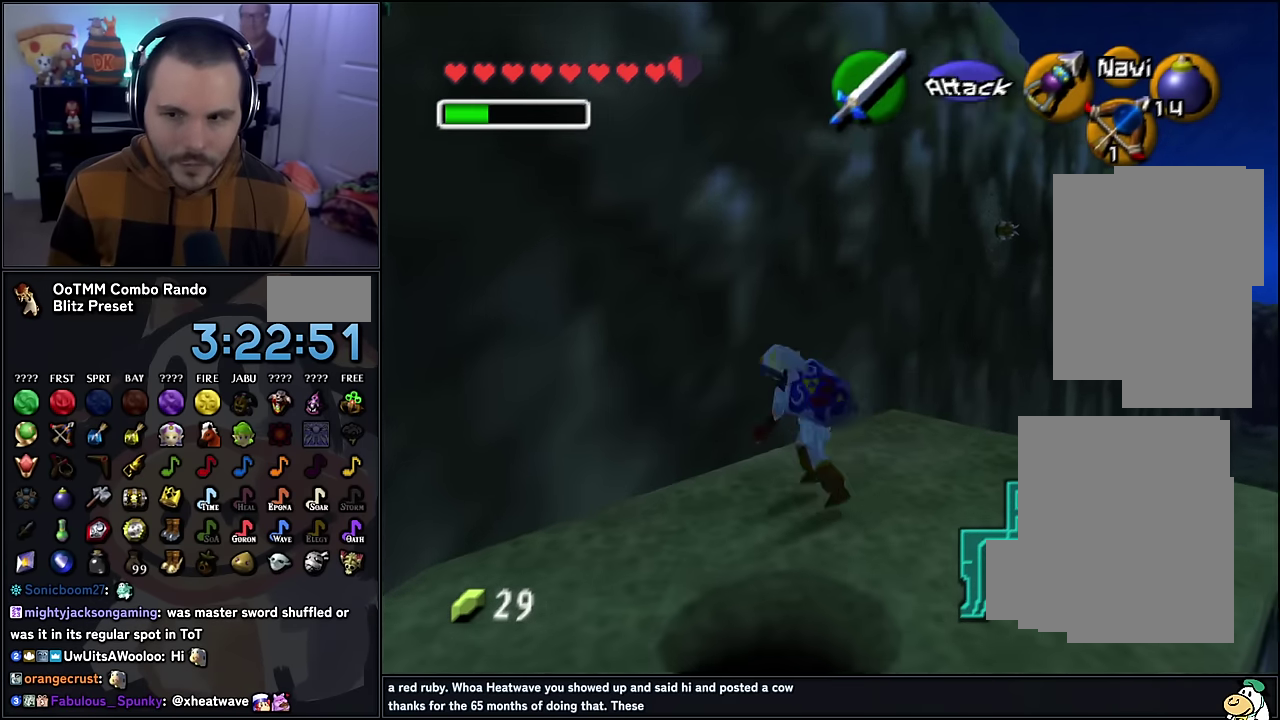
{"dt_ms": 500, "buttons": [], "left_stick": "down", "events": [[184, "left_stick", "down"]]}